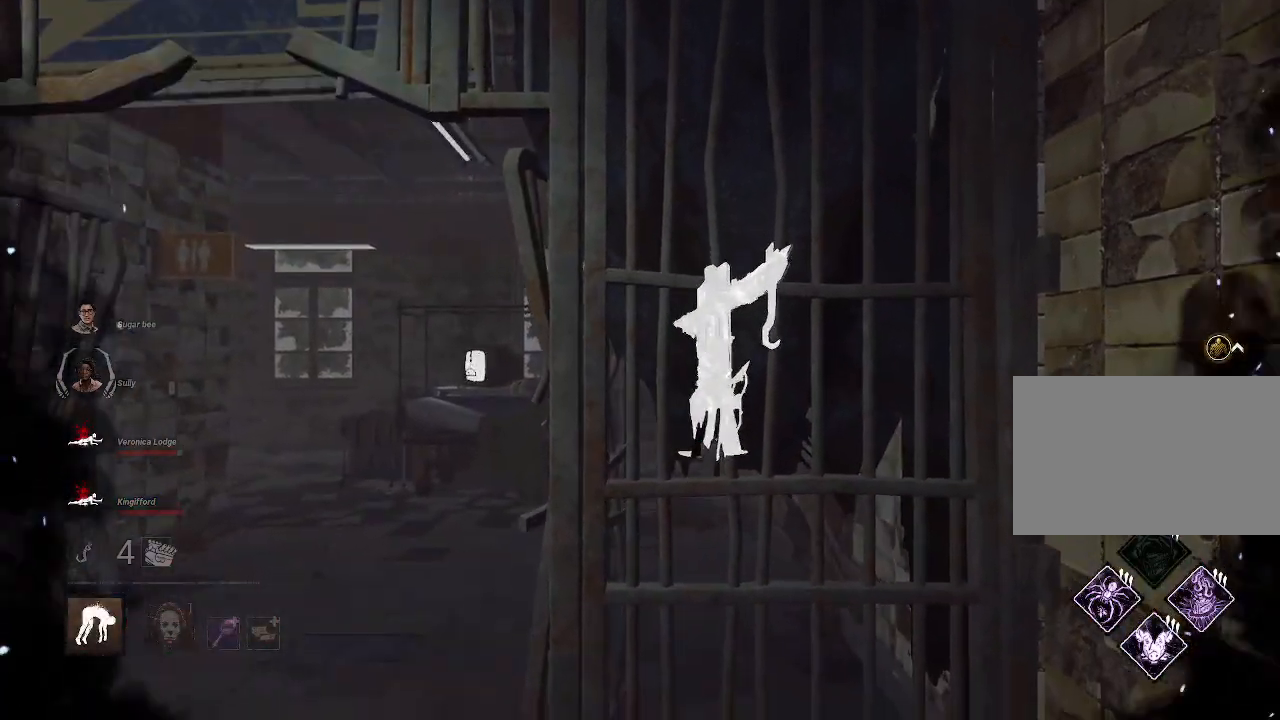
Gameplay with keyboard and mouse; each line is a JSON object with the keys and mouse buttons held at the frame after it. "events" lists presses ("down") and releases ("up") of "1", "2", "3", "4", "5", "a", "alt", "b", "c", "ctrl", "d", "e", "f", "g", "q", "r", "s", "shift", "space", "t", "tab", "tilde", "v", "w", "x", "z", "mouse_left", "mouse_wheel", "mouse_right", "mouse_mb4" and "mouse_mb5" between this image and that frame as [ms after this image, input, new state], when the widget could be followed in between. "mouse_left", "mouse_wheel", "mouse_right", "mouse_mb4", "mouse_mb5" = the "left", "wheel", "right", "mb4", "mb5" buttons of the "mouse" list. No other keys are recorded. "wheel" means that the mouse wheel is clicked or scrolled. Mouse movement is not recorded.
{"keys": ["w"], "mouse": [], "events": []}
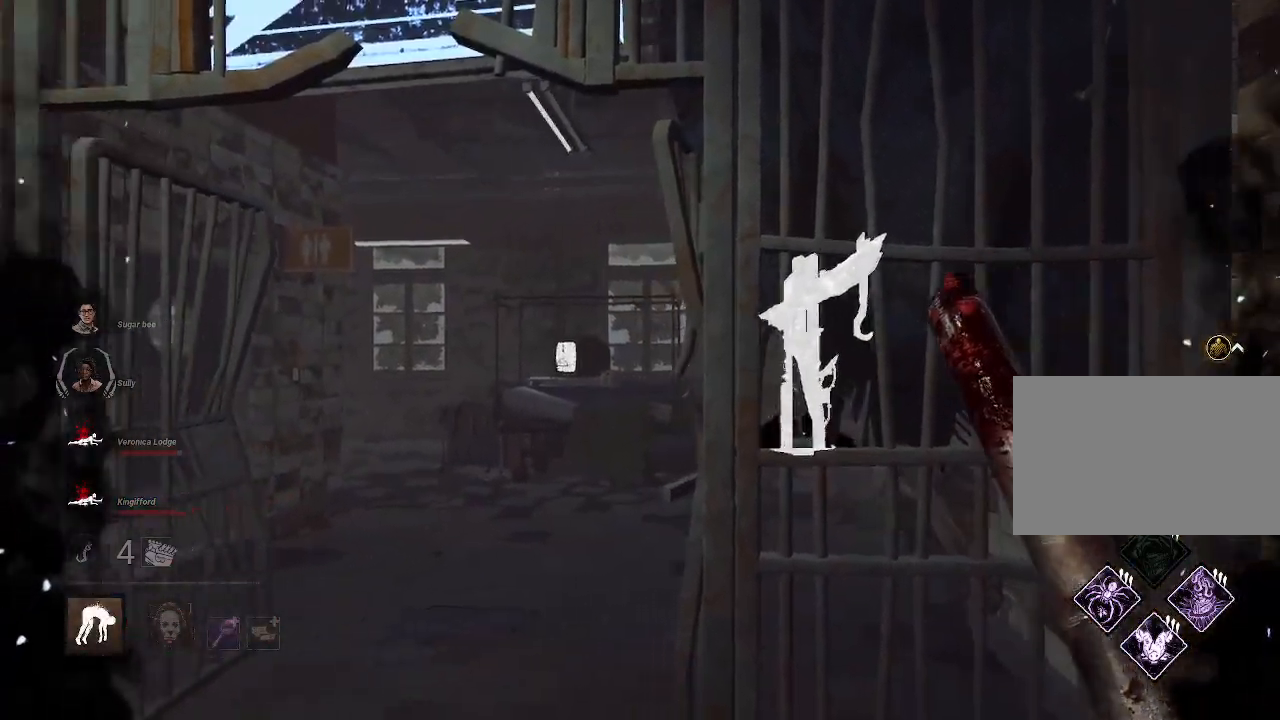
{"keys": ["a", "w"], "mouse": [], "events": [[434, "a", "down"]]}
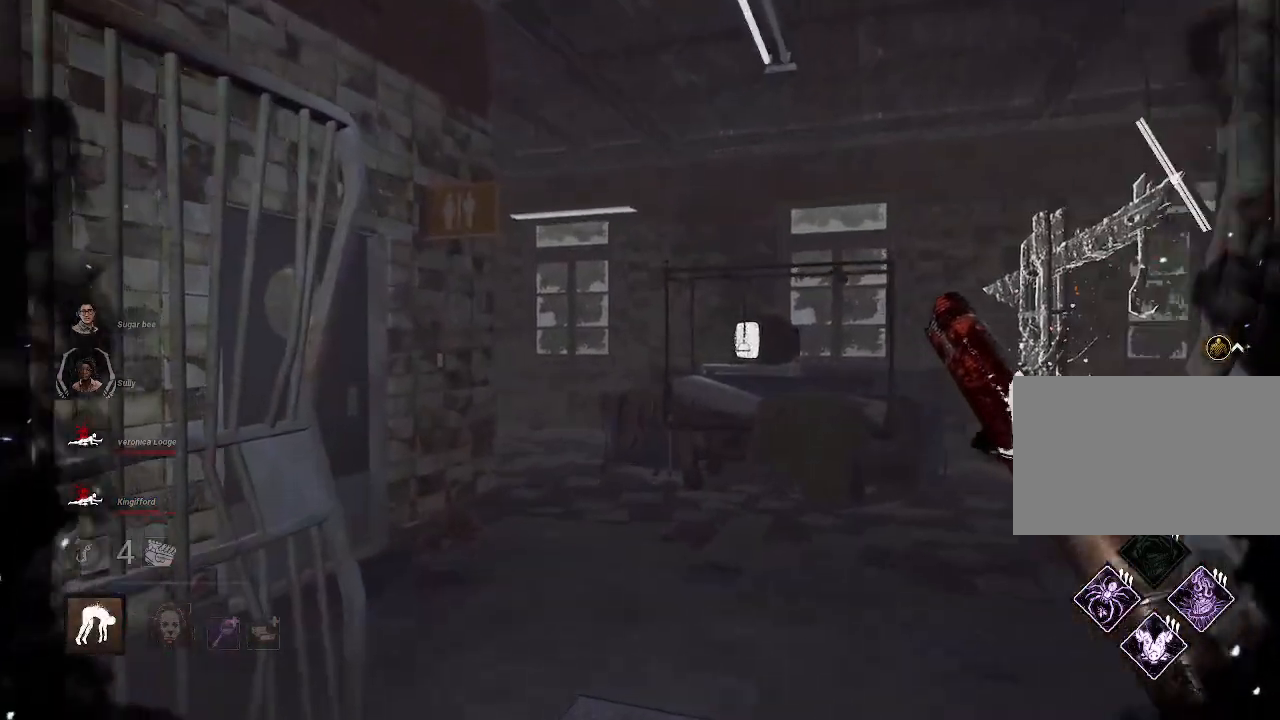
{"keys": ["w"], "mouse": [], "events": [[67, "a", "up"]]}
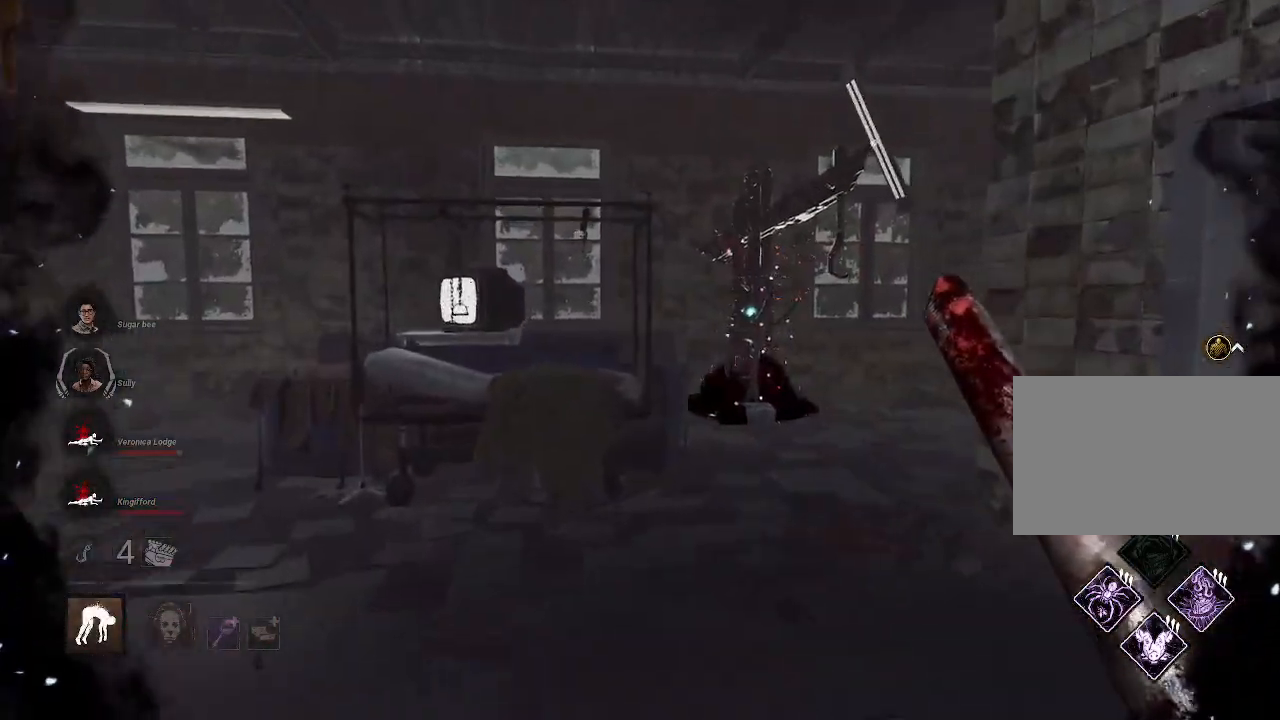
{"keys": ["d", "w"], "mouse": [], "events": [[134, "d", "down"]]}
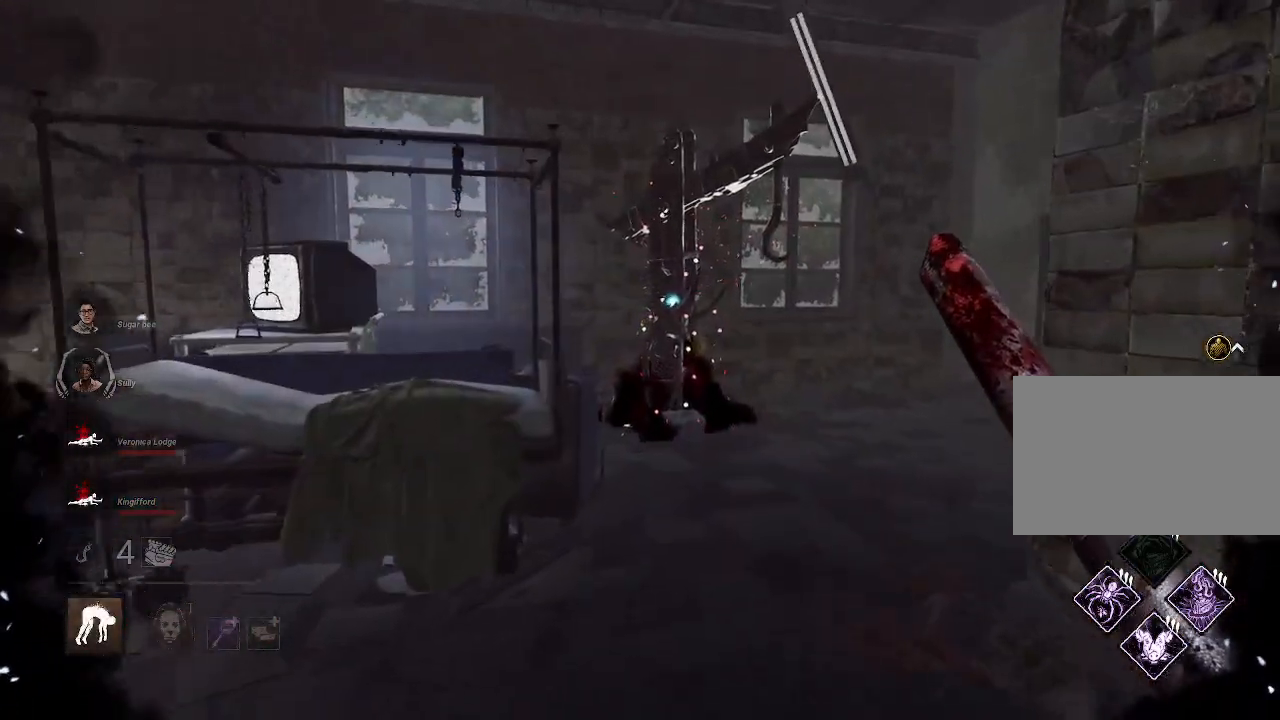
{"keys": ["d", "w"], "mouse": [], "events": [[100, "d", "up"], [484, "d", "down"]]}
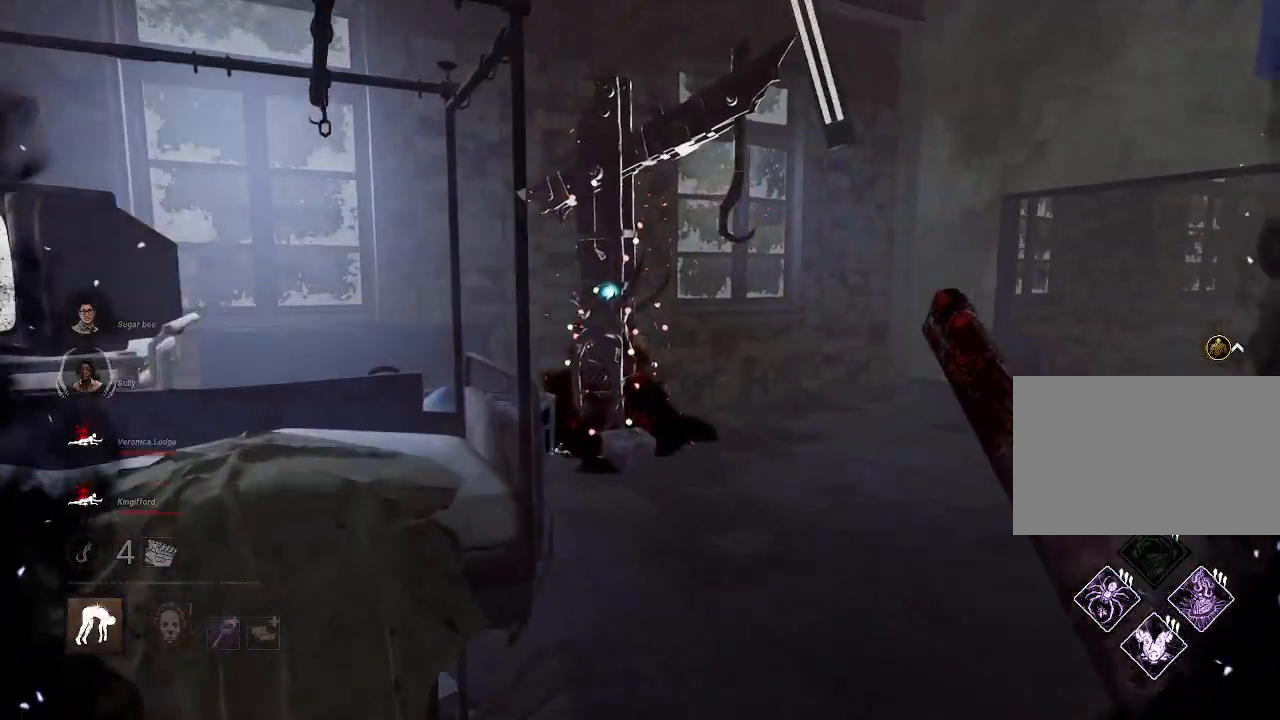
{"keys": ["w"], "mouse": [], "events": [[450, "d", "up"]]}
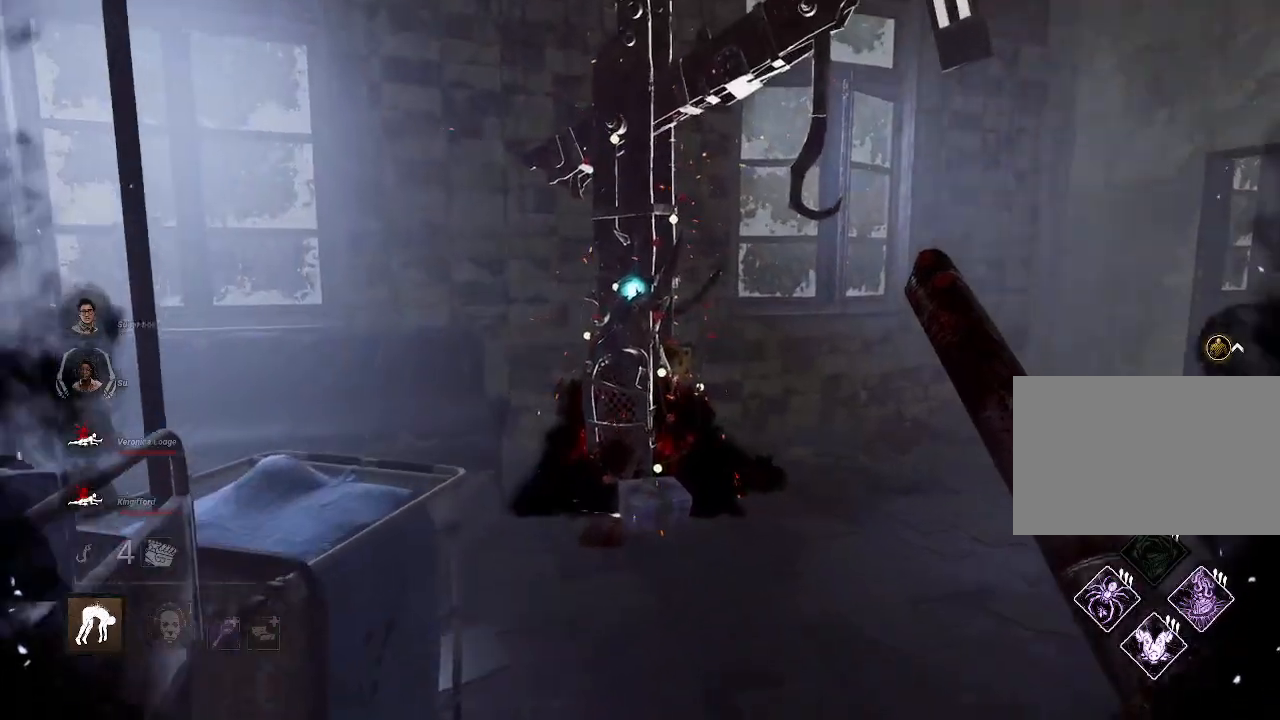
{"keys": ["d", "w"], "mouse": [], "events": [[50, "d", "down"]]}
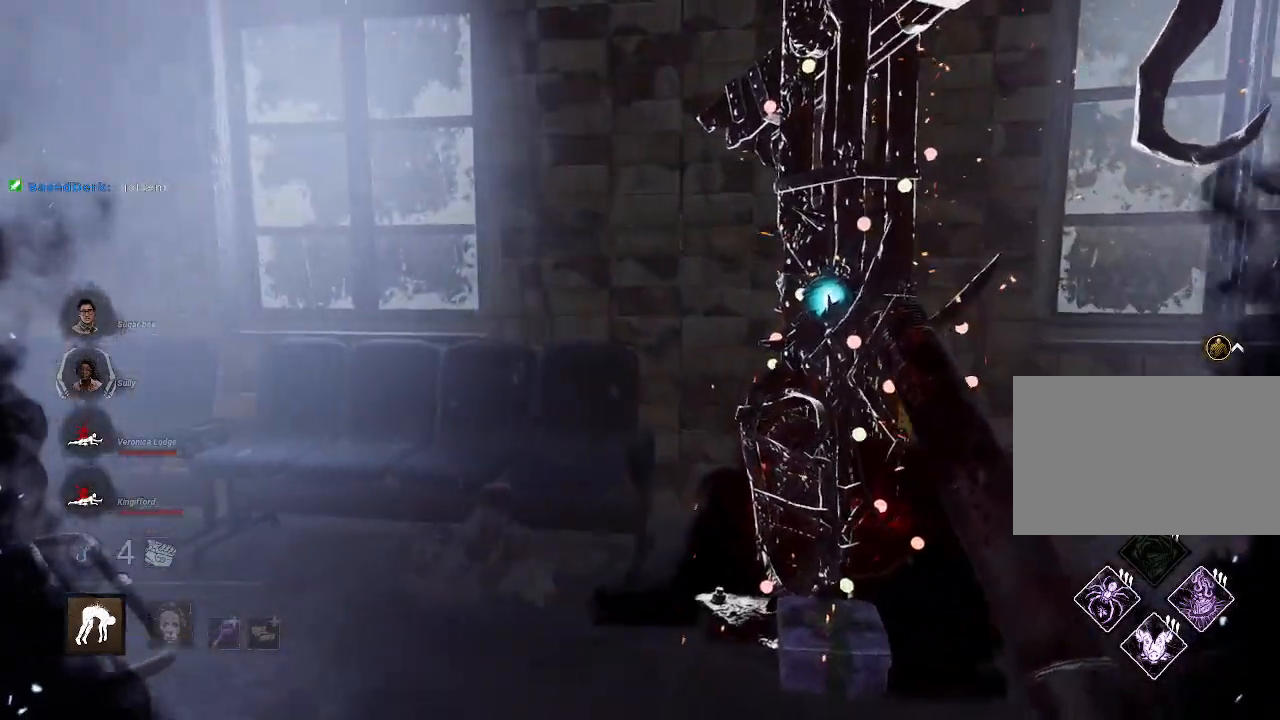
{"keys": ["d", "space"], "mouse": [], "events": [[284, "w", "up"], [334, "space", "down"], [384, "space", "up"], [484, "space", "down"]]}
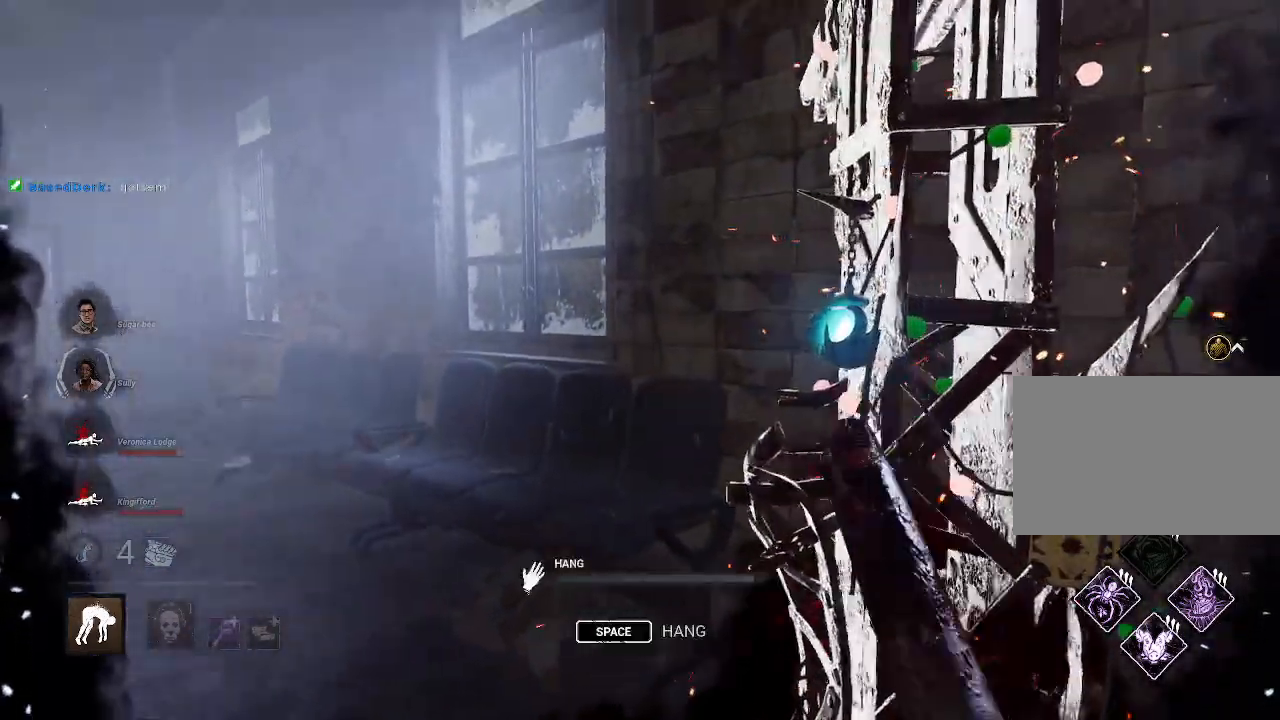
{"keys": ["space"], "mouse": [], "events": [[117, "d", "up"], [167, "space", "up"], [217, "space", "down"]]}
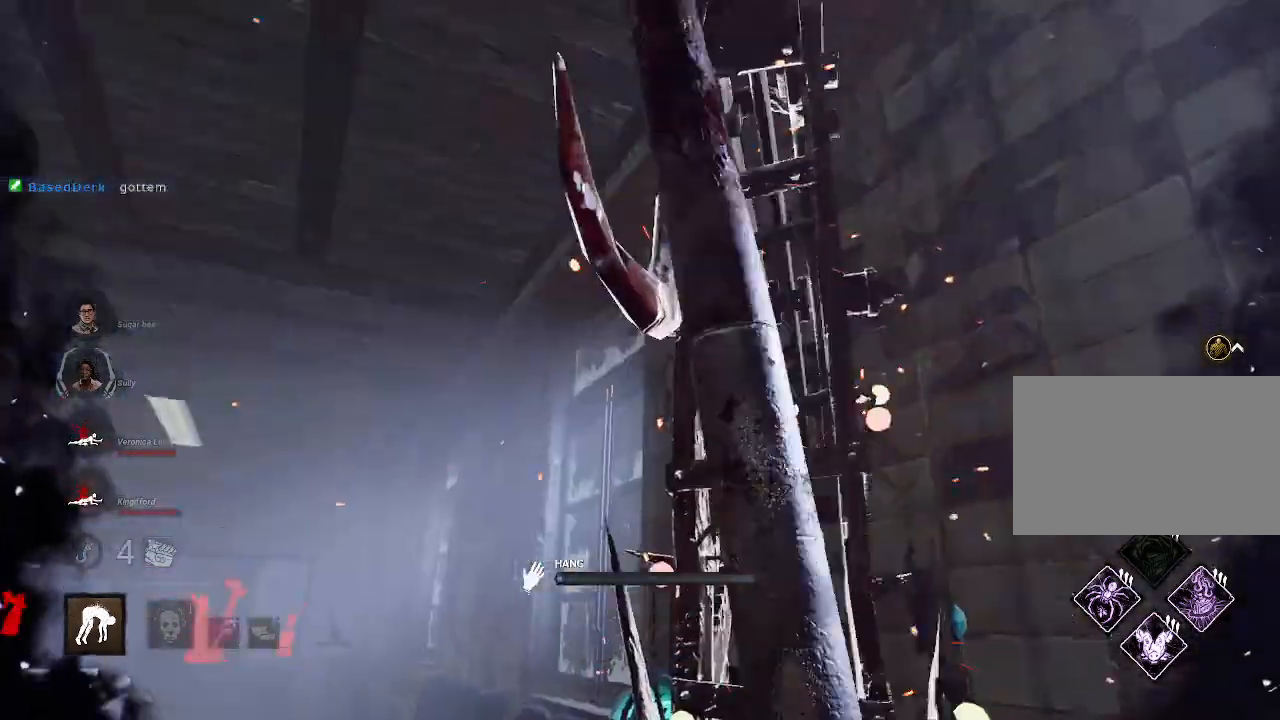
{"keys": ["space"], "mouse": [], "events": []}
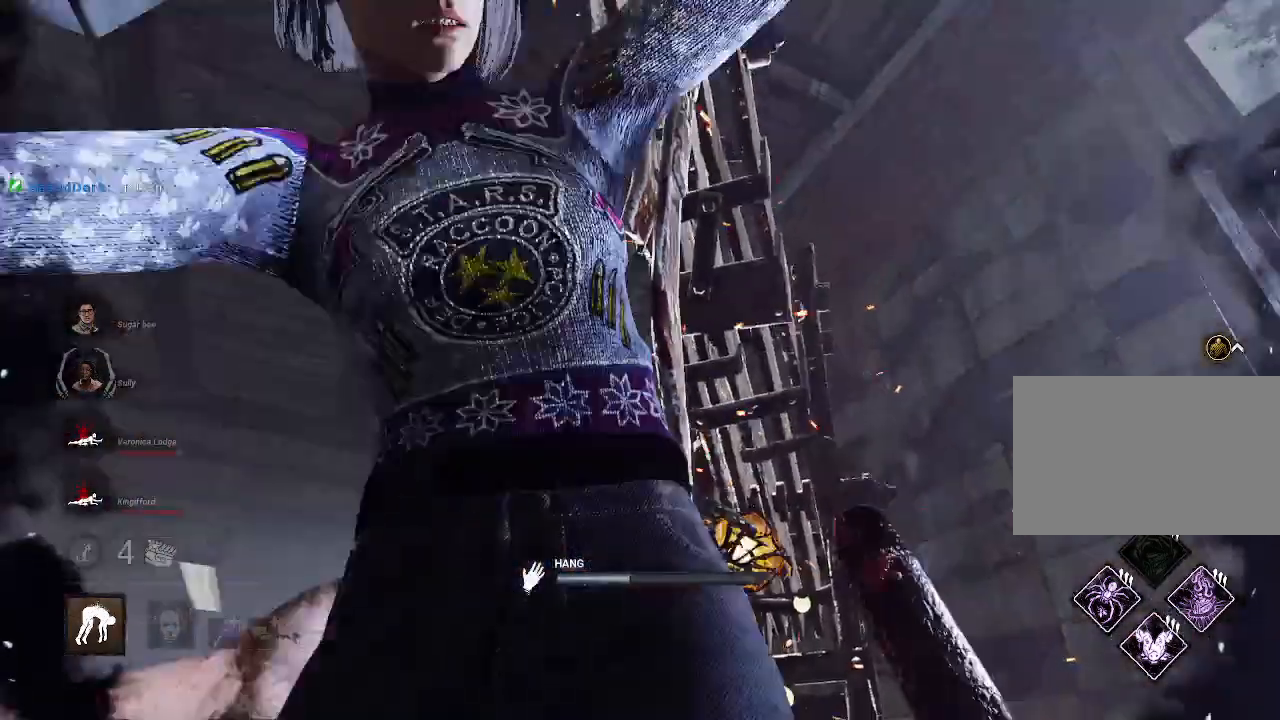
{"keys": ["a", "space"], "mouse": [], "events": [[150, "a", "down"]]}
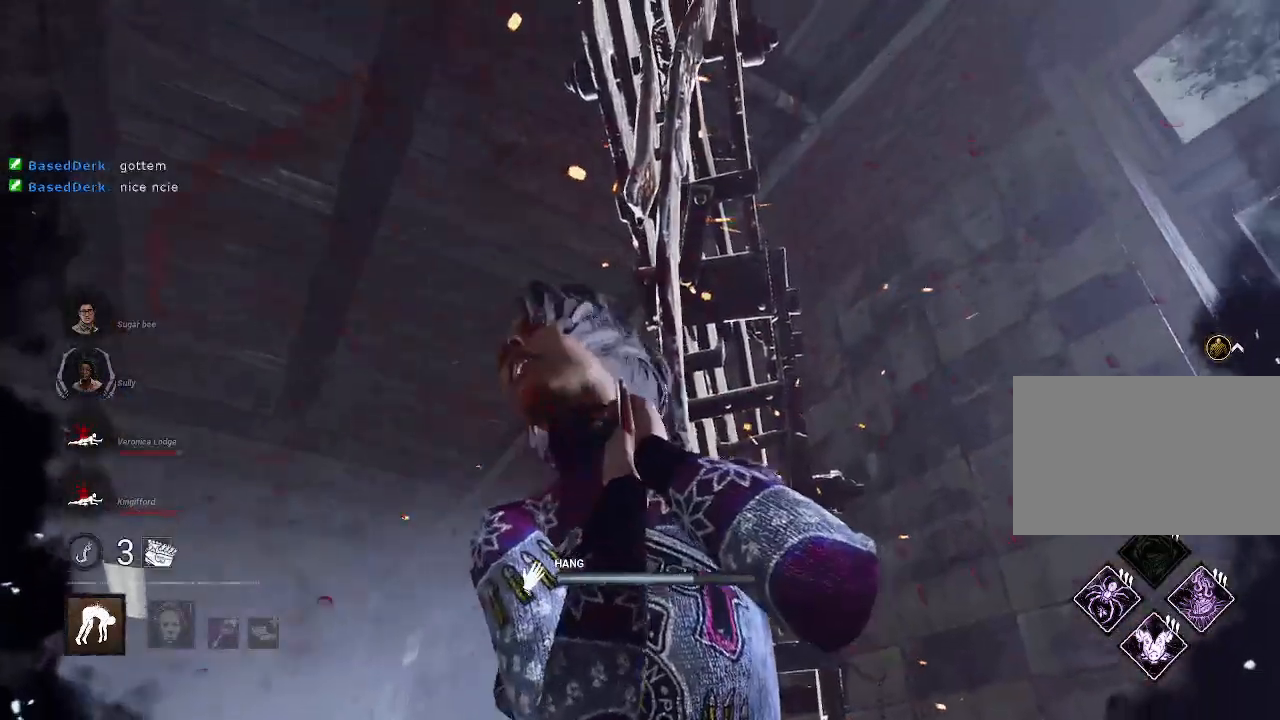
{"keys": ["a", "space", "w"], "mouse": [], "events": [[300, "w", "down"]]}
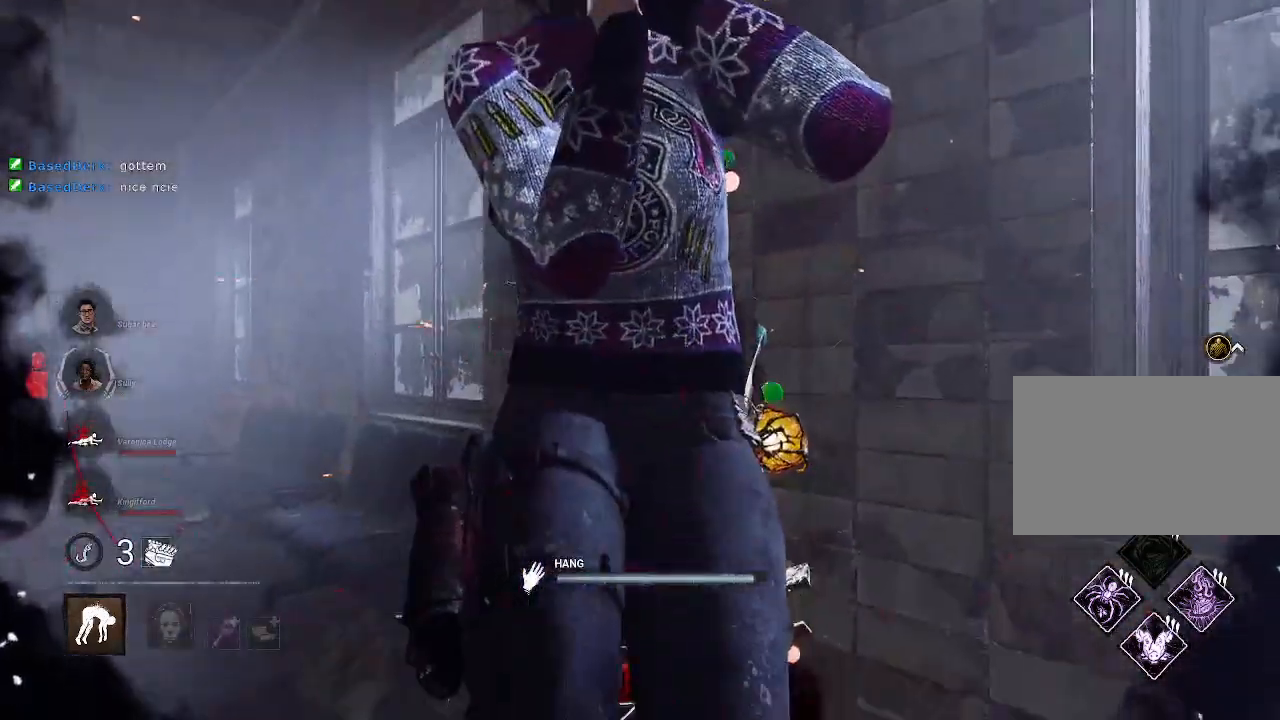
{"keys": ["w"], "mouse": [], "events": [[184, "a", "up"], [317, "space", "up"]]}
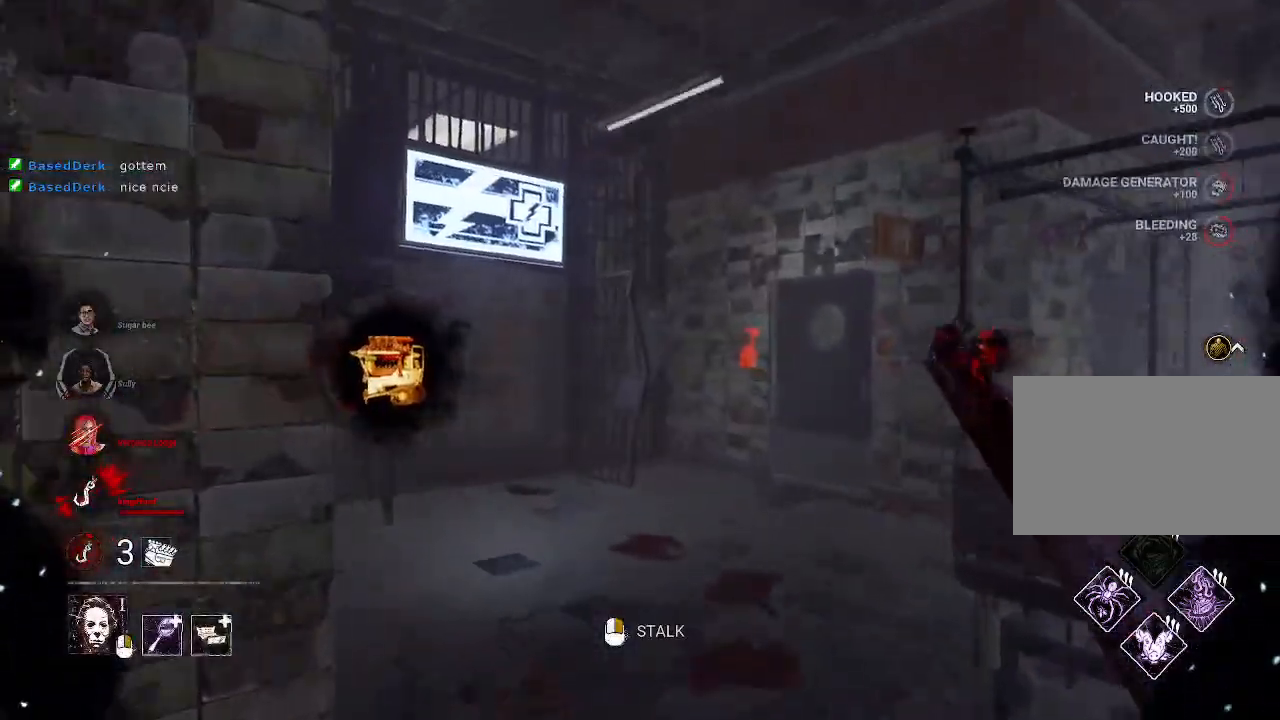
{"keys": ["w"], "mouse": [], "events": []}
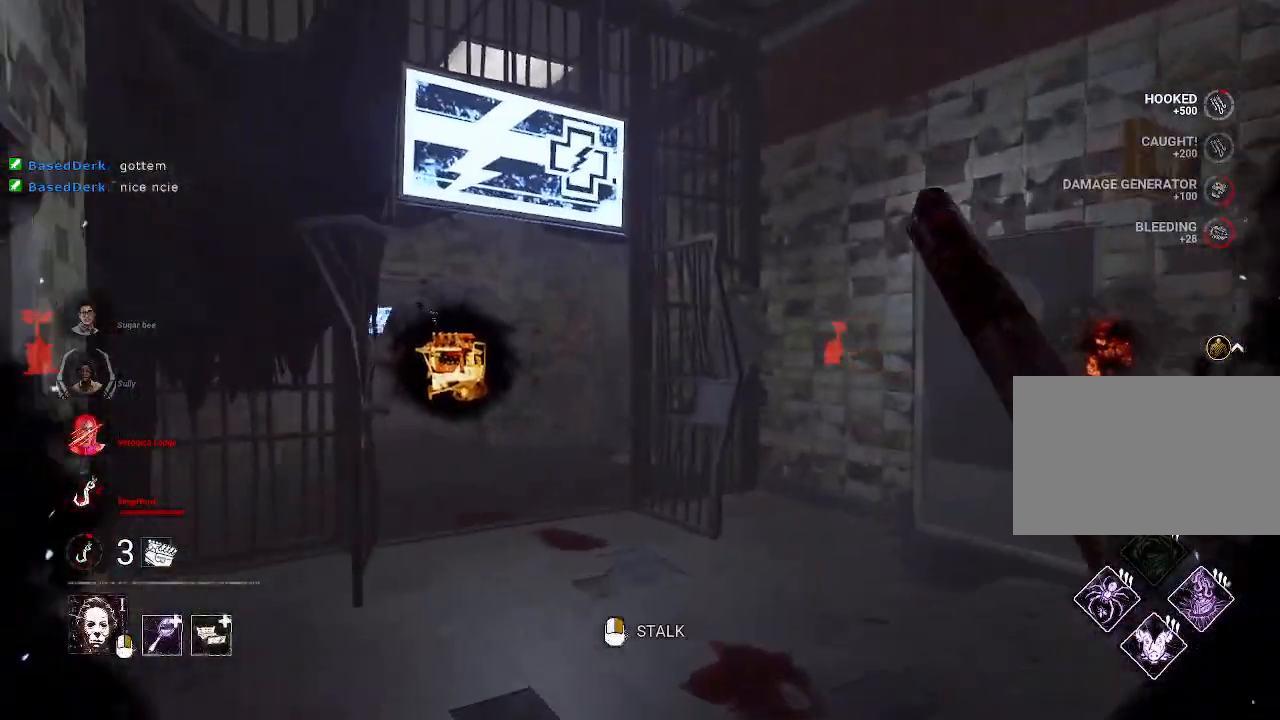
{"keys": ["w"], "mouse": [], "events": []}
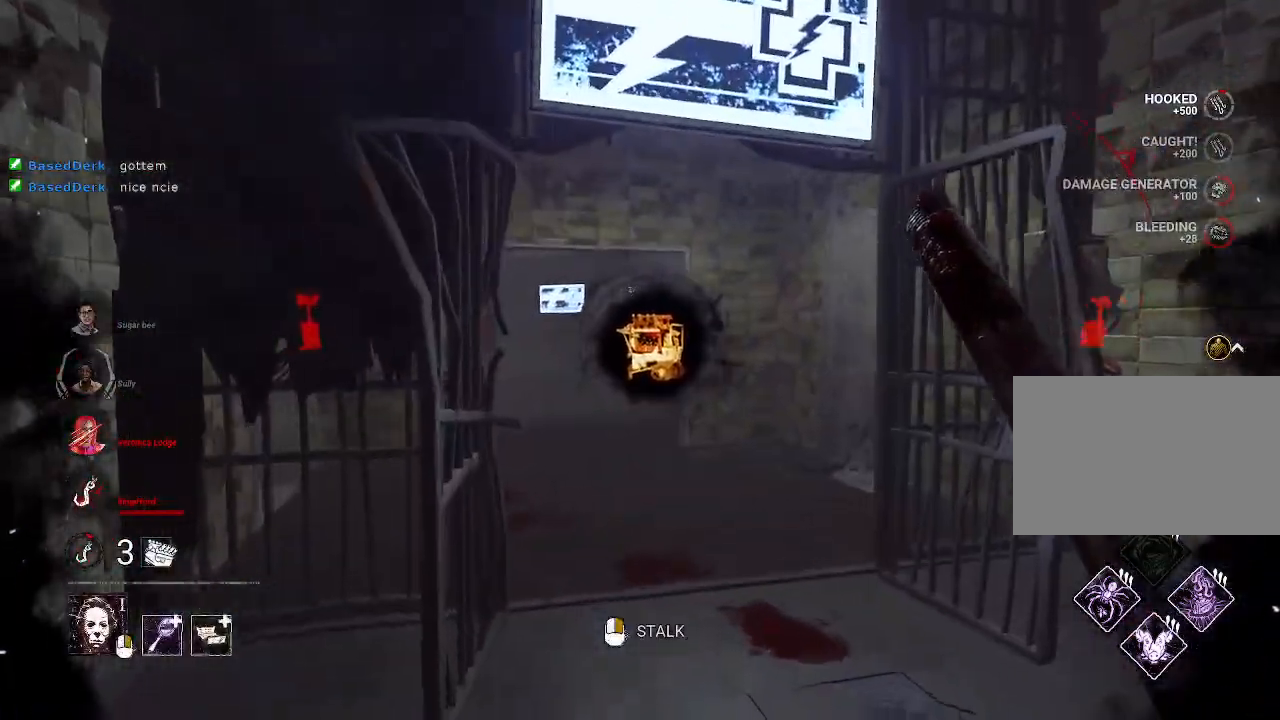
{"keys": ["w"], "mouse": [], "events": []}
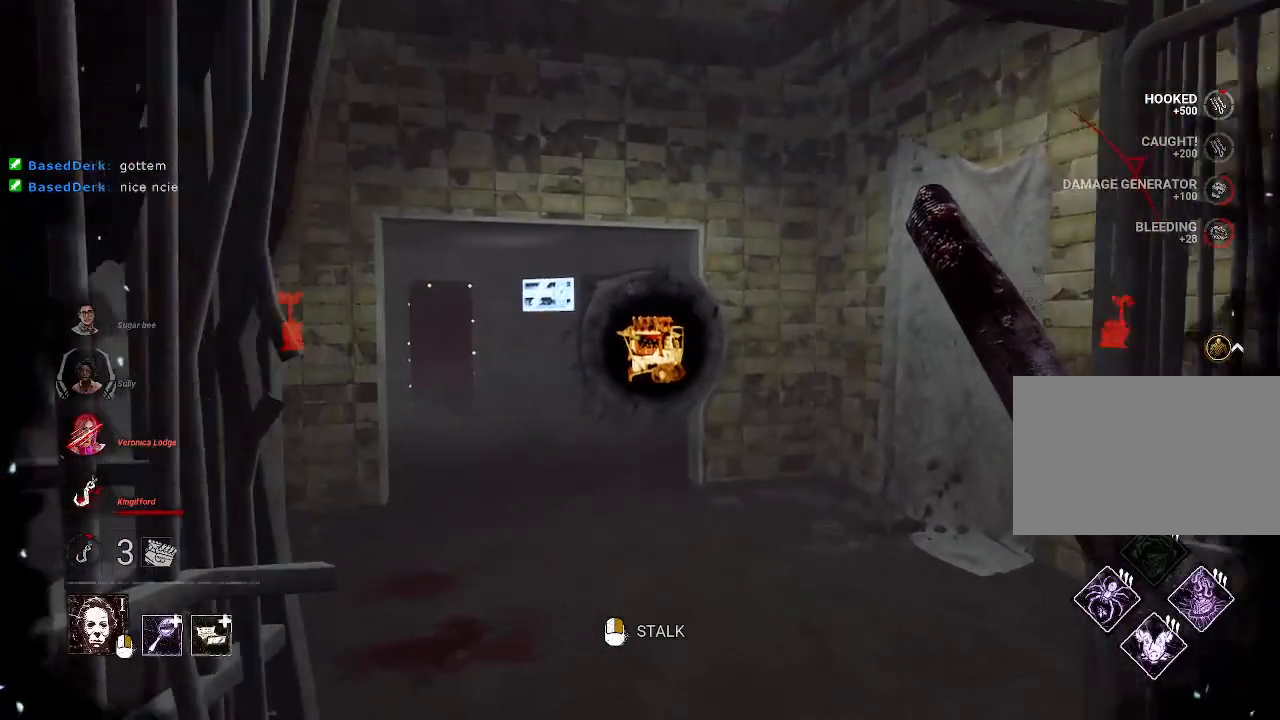
{"keys": ["w"], "mouse": [], "events": []}
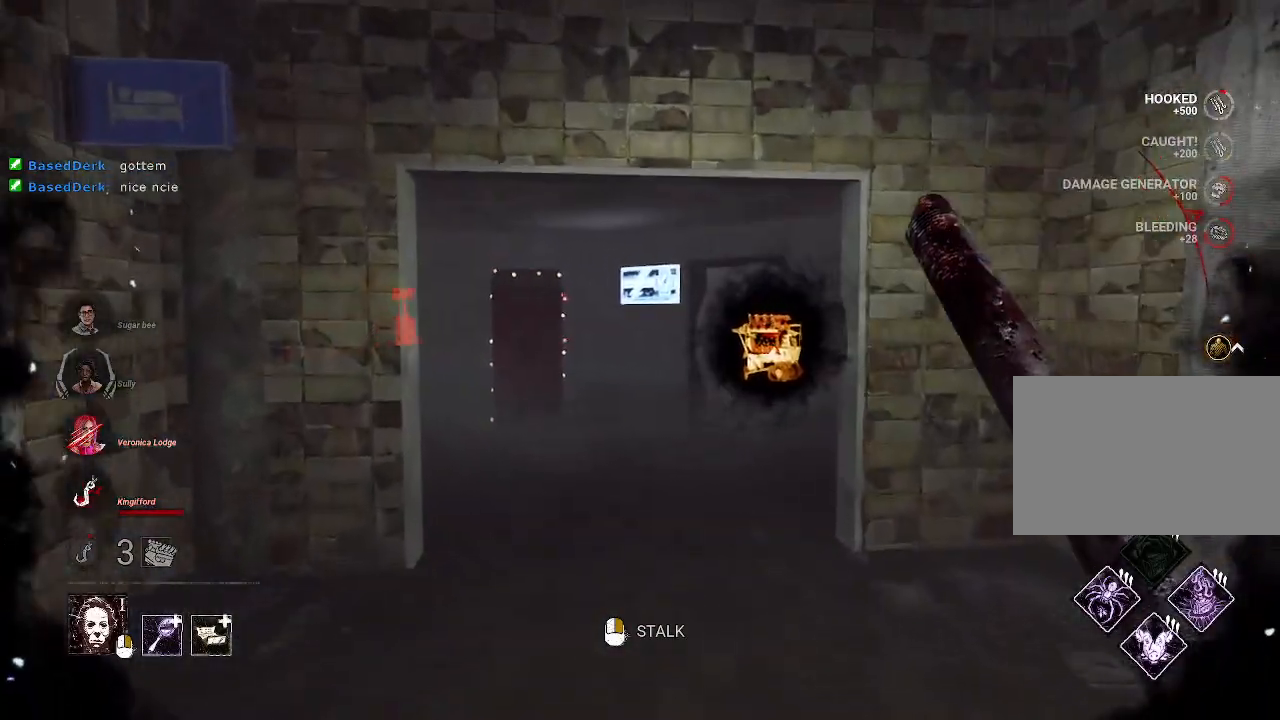
{"keys": ["w"], "mouse": [], "events": []}
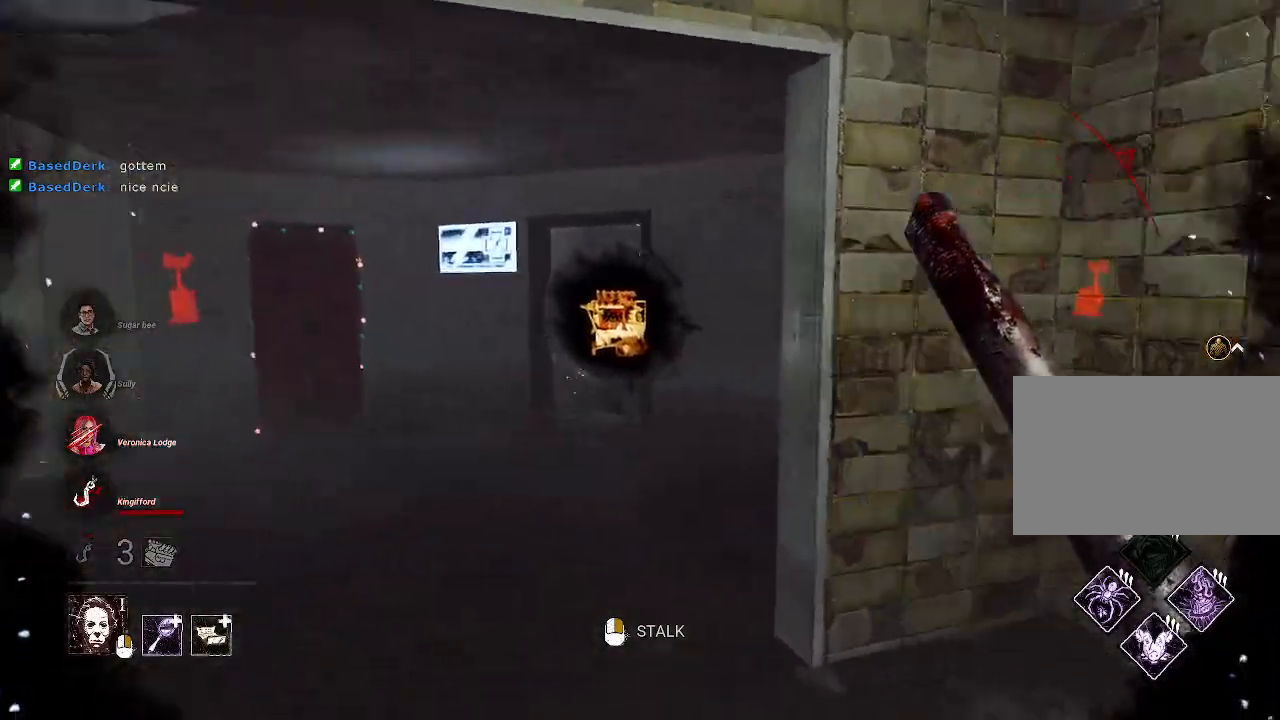
{"keys": ["a", "w"], "mouse": [], "events": [[50, "a", "down"]]}
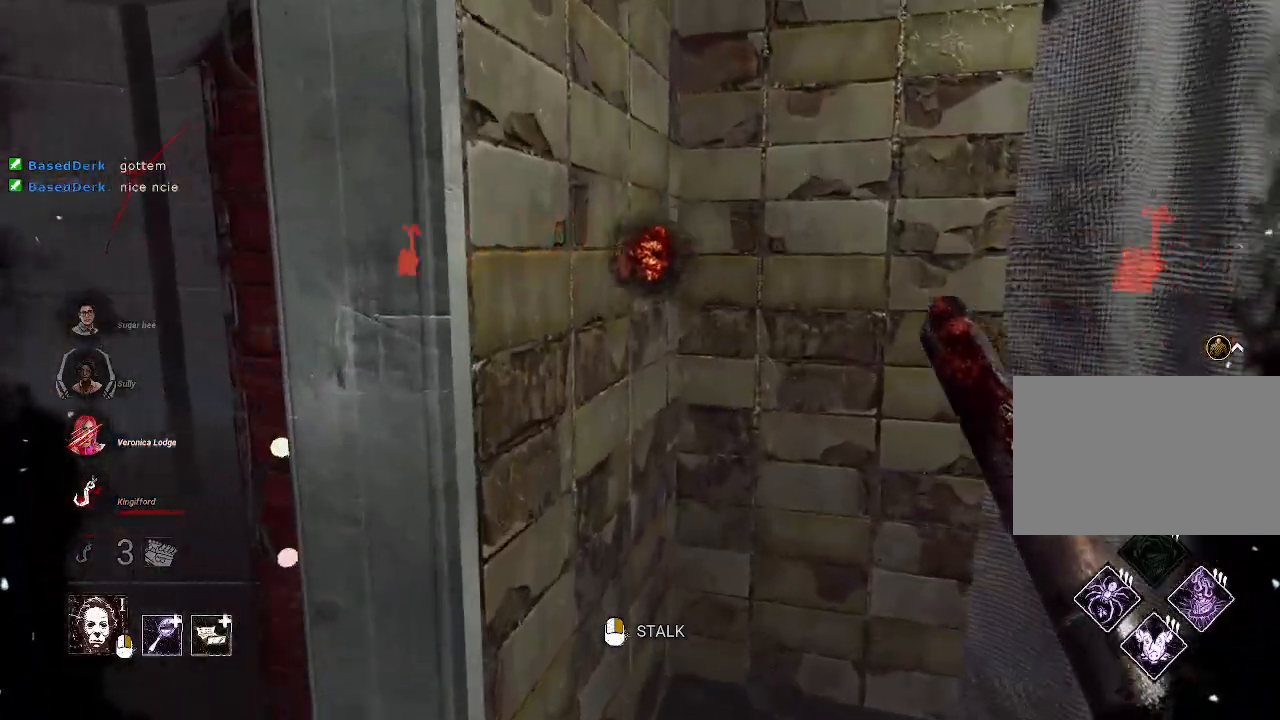
{"keys": ["a", "w"], "mouse": [], "events": []}
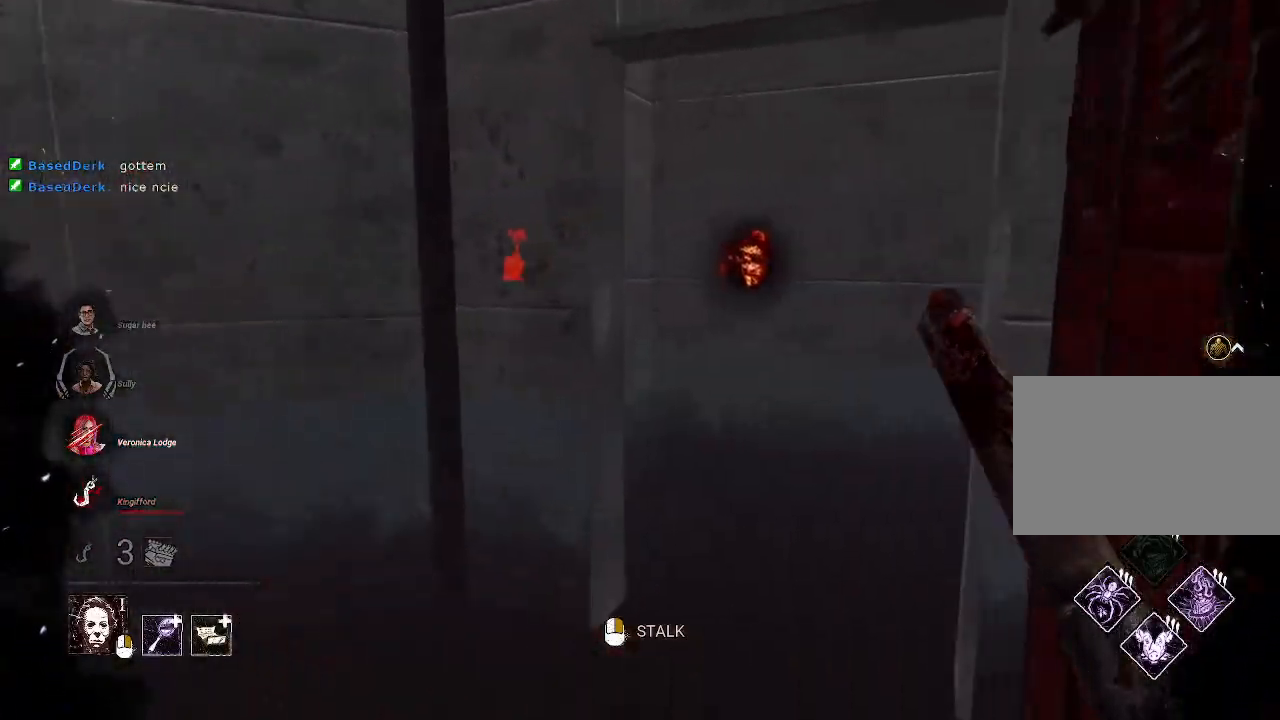
{"keys": ["w"], "mouse": [], "events": [[300, "a", "up"]]}
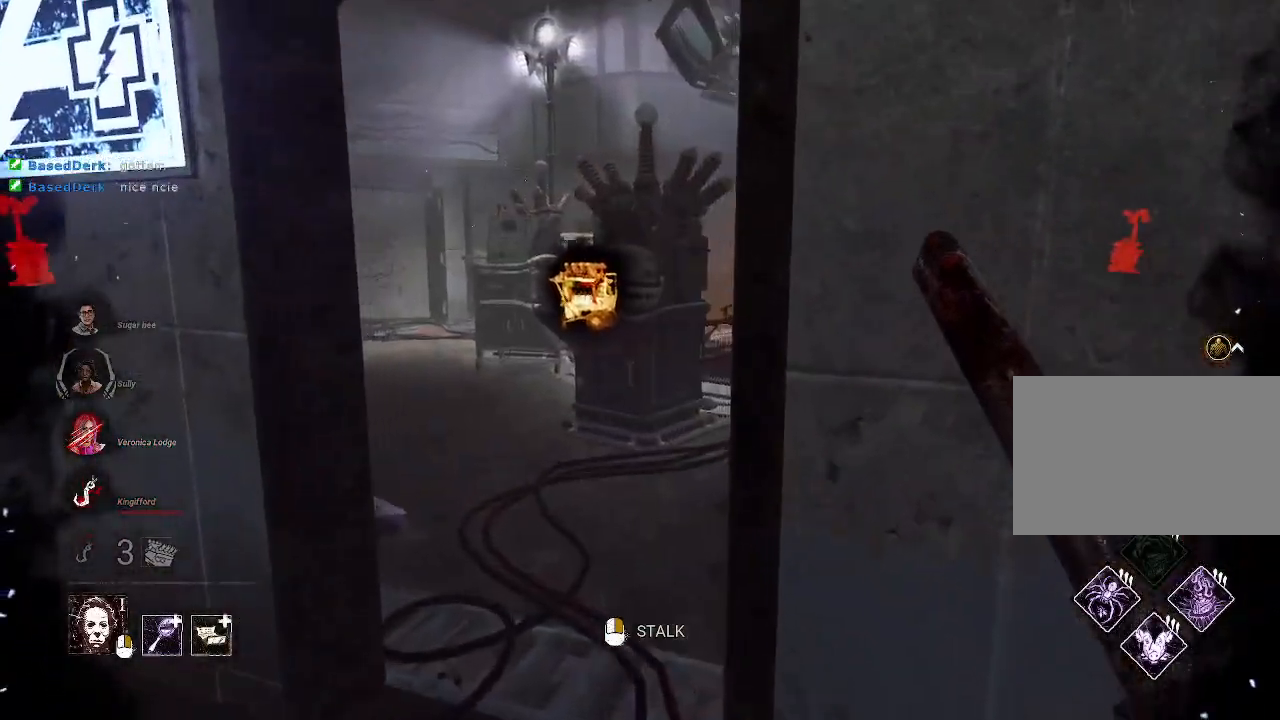
{"keys": ["a", "w"], "mouse": ["right"], "events": [[184, "mouse_right", "down"], [417, "a", "down"]]}
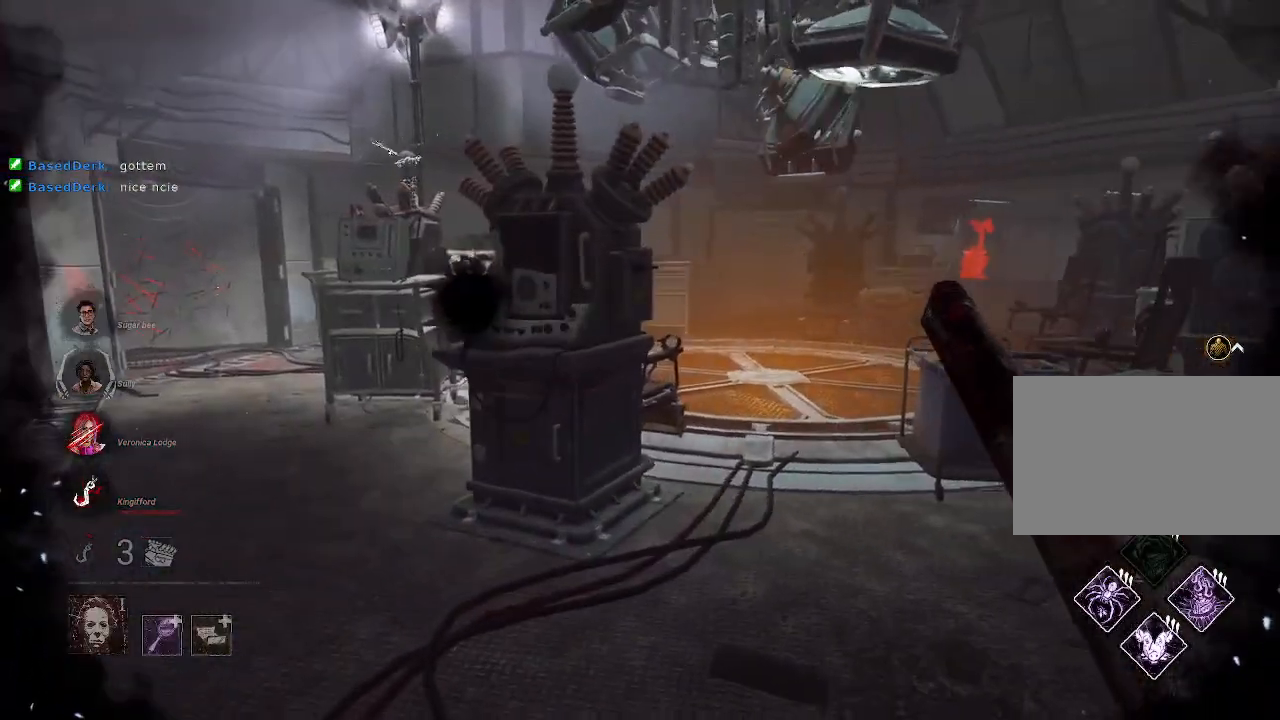
{"keys": ["a", "w"], "mouse": ["right"], "events": [[50, "a", "up"], [150, "mouse_right", "up"], [334, "a", "down"], [484, "mouse_right", "down"]]}
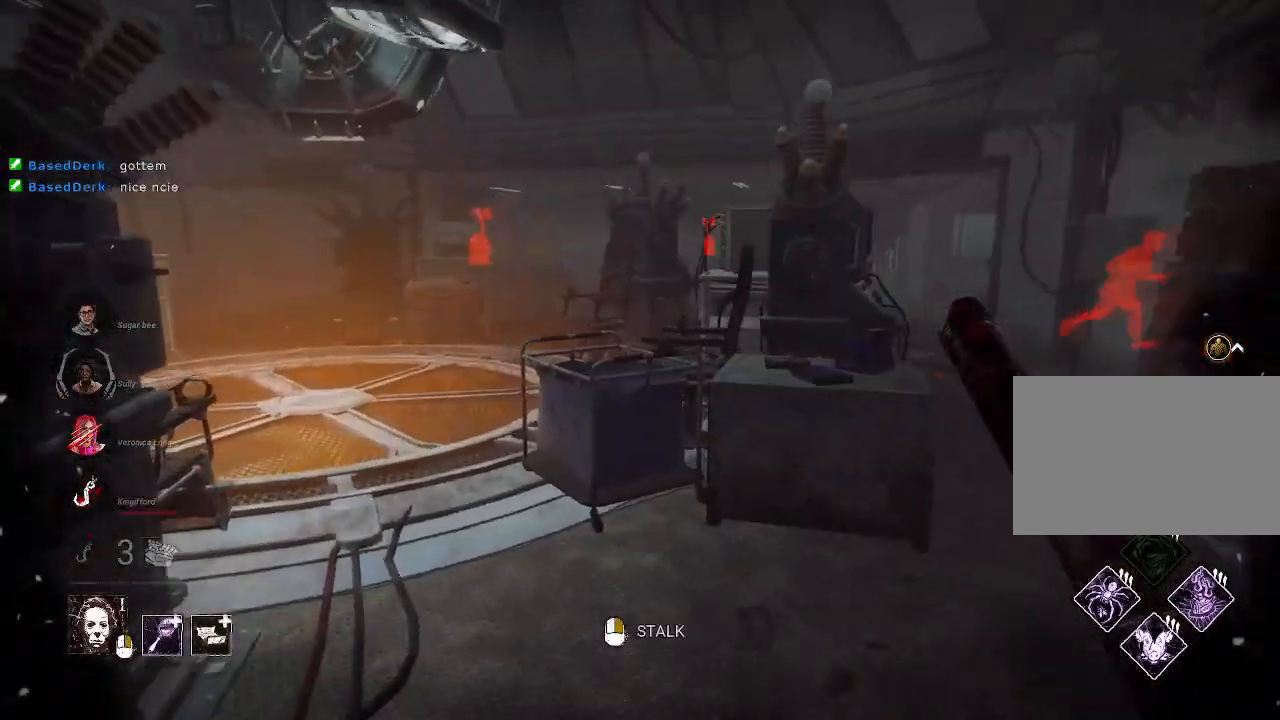
{"keys": ["d", "w"], "mouse": ["right"], "events": [[167, "a", "up"], [400, "d", "down"]]}
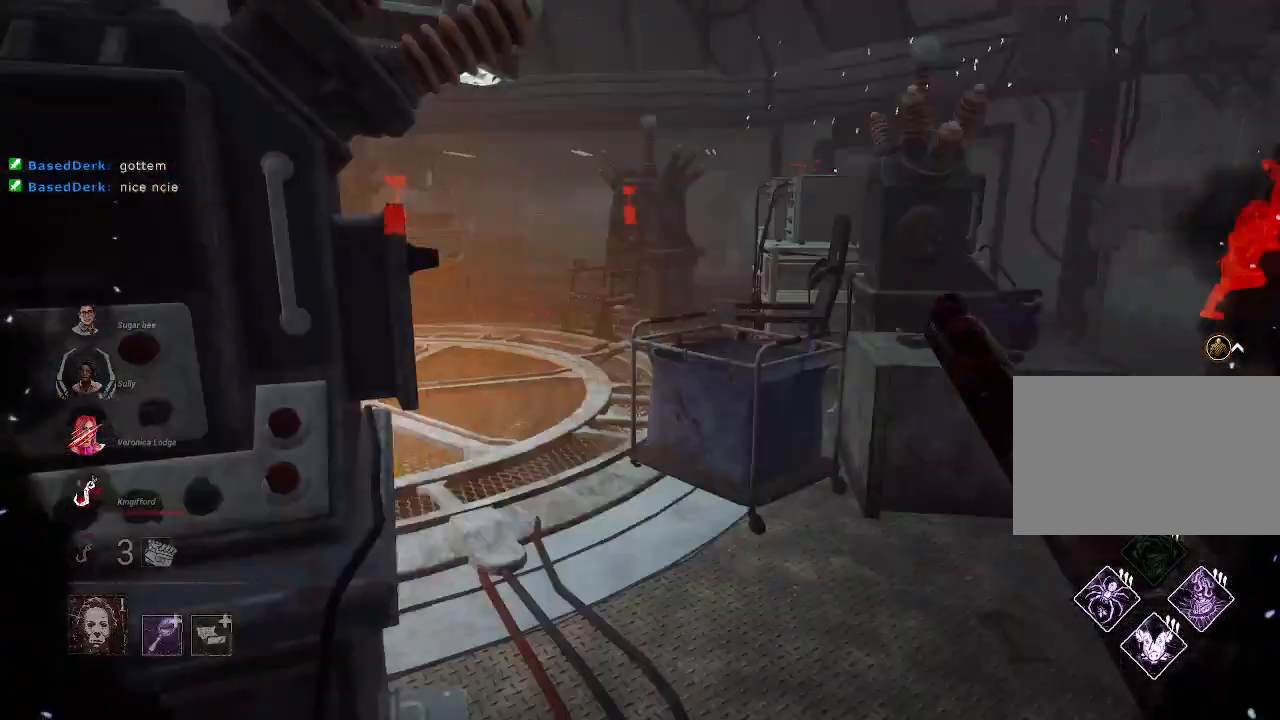
{"keys": ["w"], "mouse": [], "events": [[184, "d", "up"], [367, "mouse_right", "up"]]}
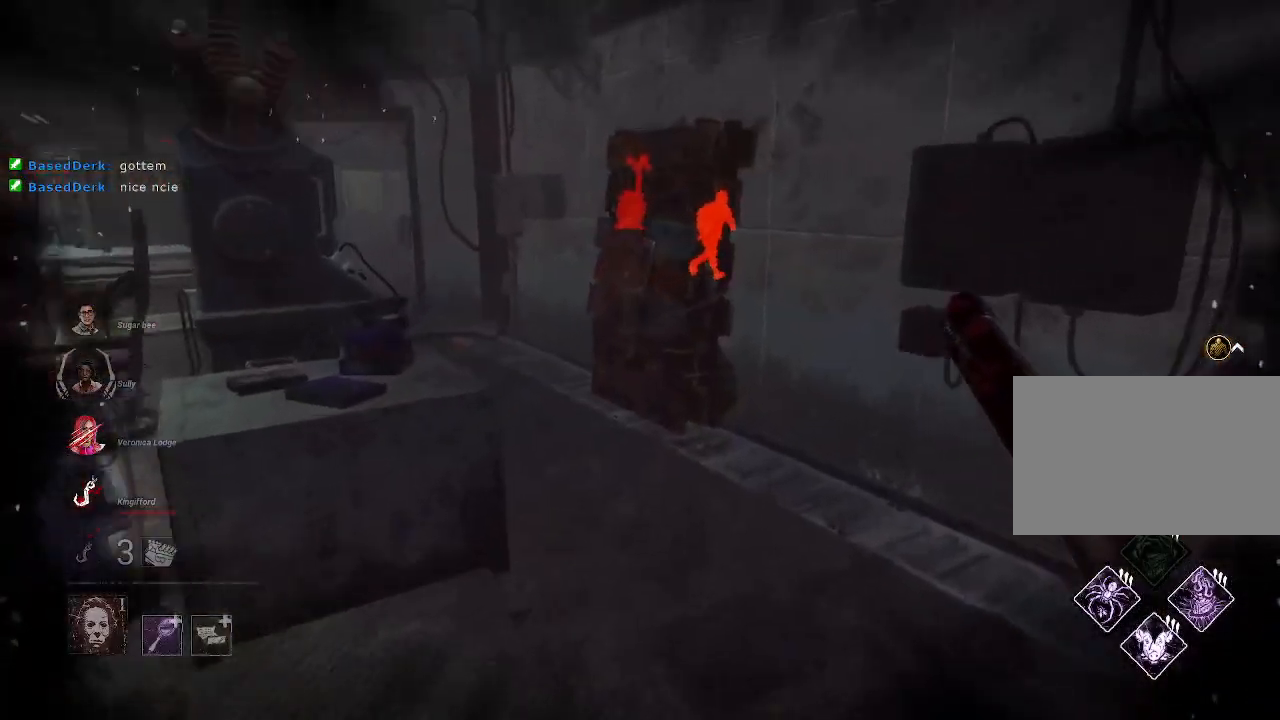
{"keys": ["w"], "mouse": ["right"], "events": [[150, "mouse_right", "down"], [200, "d", "down"], [384, "d", "up"]]}
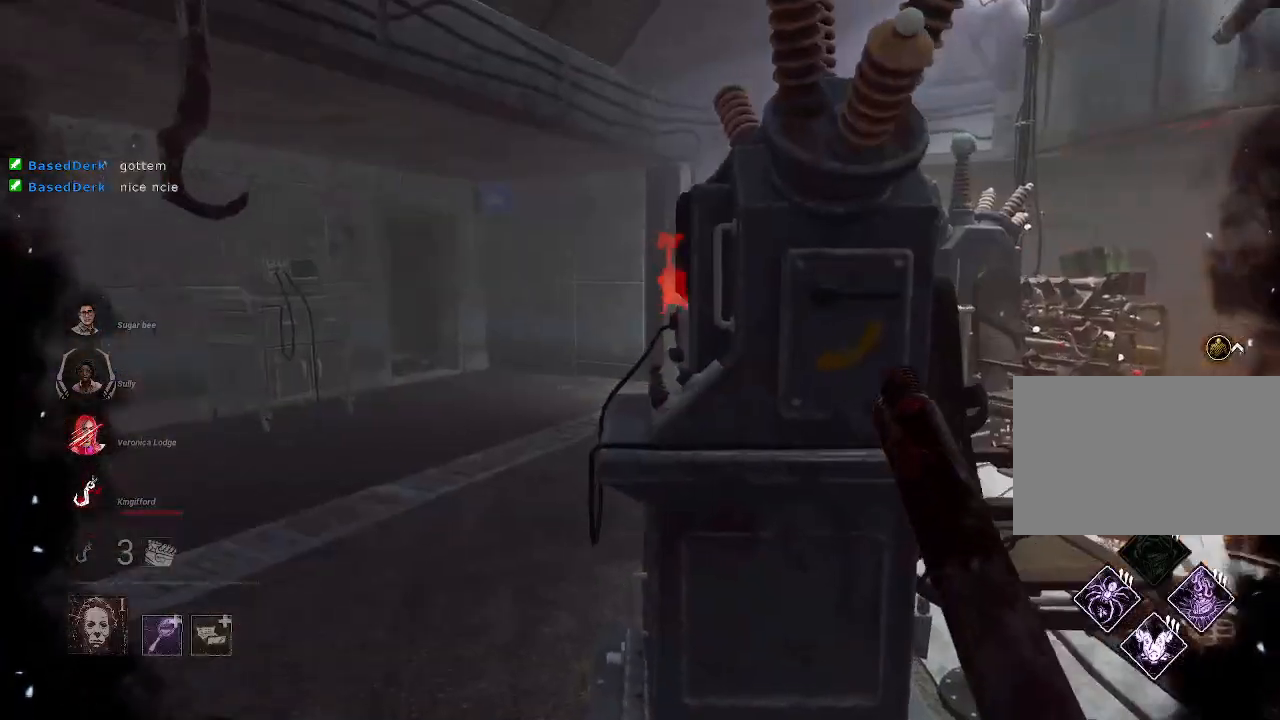
{"keys": ["d"], "mouse": ["right"], "events": [[267, "d", "down"], [350, "w", "up"]]}
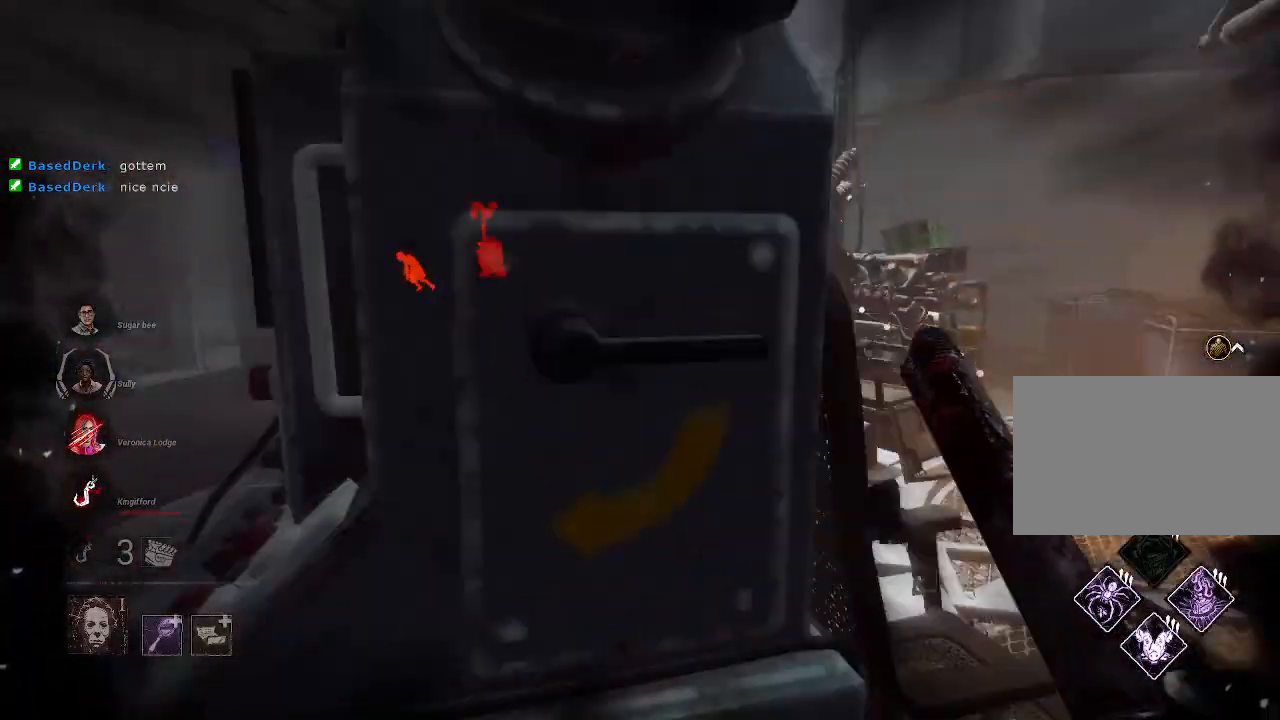
{"keys": ["d", "w"], "mouse": ["right"]}